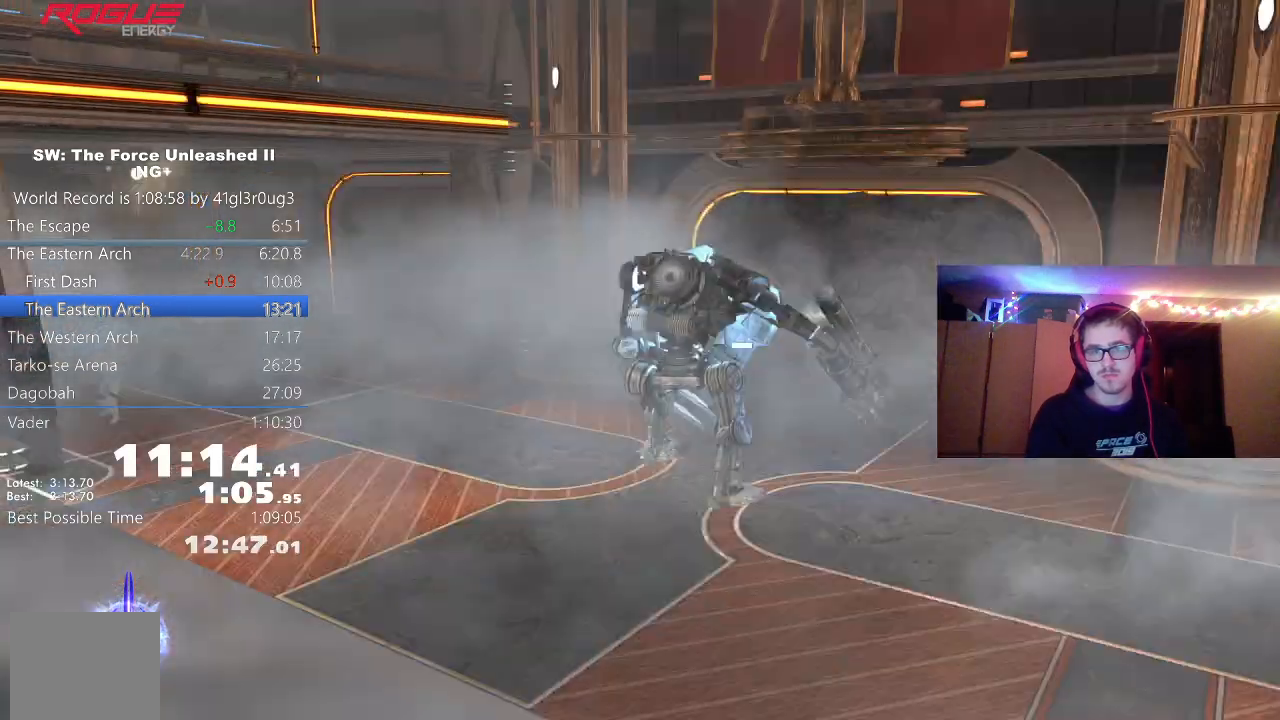
Gameplay with a controller (Xbox layout); each line is a JSON object with the inputs held at the frame after it (dt_ms = milliseconds from this image to that frame). "events" lists button and stick changes between this image and that frame as [ms after this image, input, new state], when the widget could be followed in between.
{"dt_ms": 500, "buttons": [], "left_stick": "up-right", "right_stick": "right"}
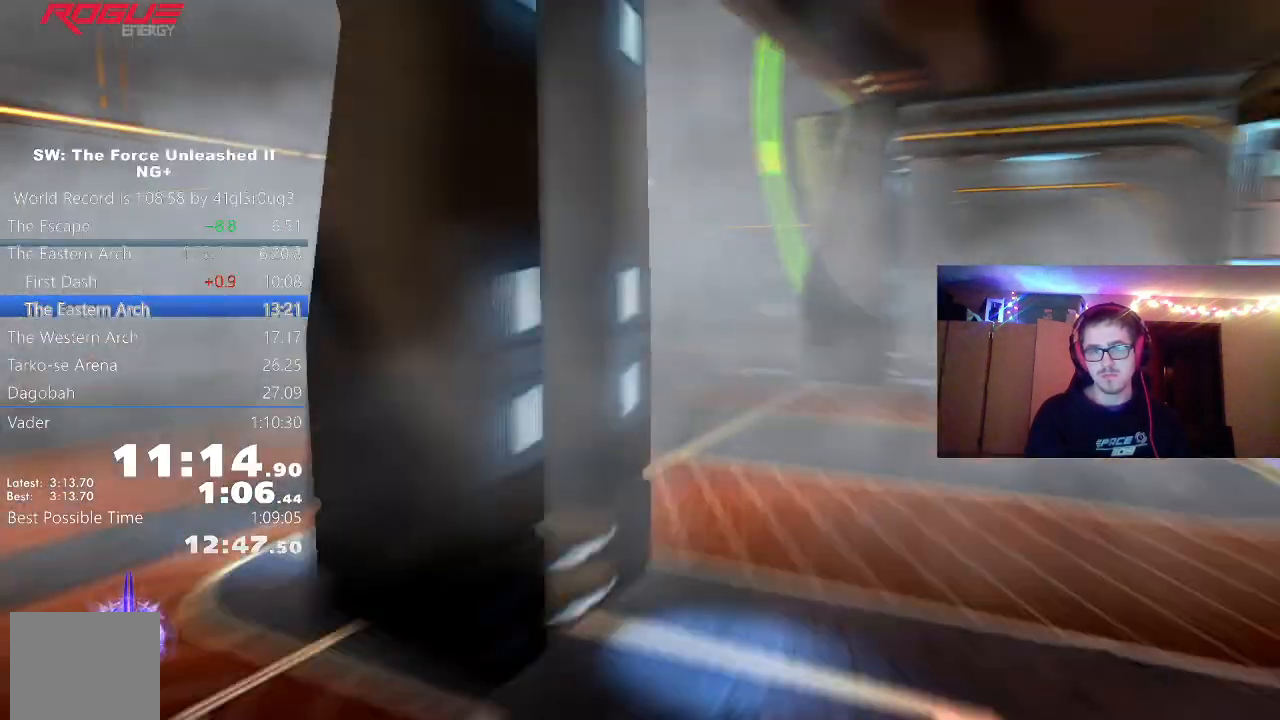
{"dt_ms": 500, "buttons": ["L1"], "left_stick": "up-right", "right_stick": "center", "events": [[83, "L1", "down"], [83, "right_stick", "center"], [233, "L1", "up"], [383, "A", "down"], [483, "L1", "down"], [500, "A", "up"]]}
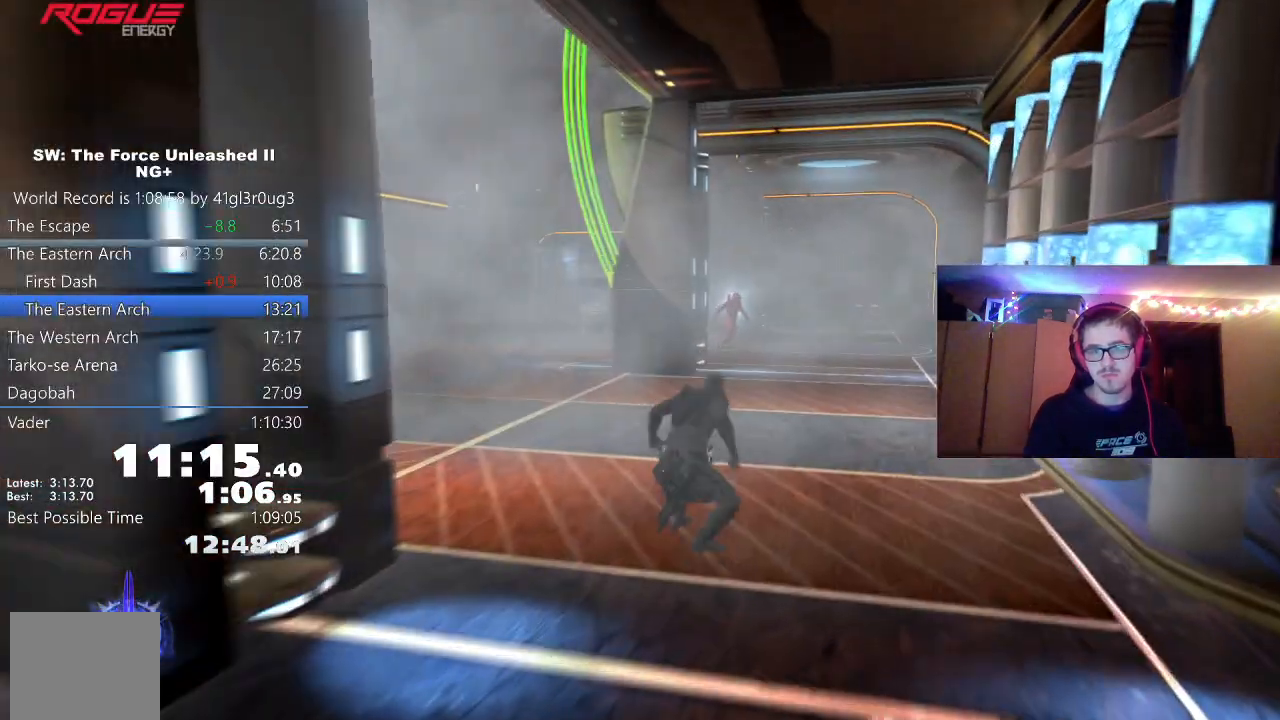
{"dt_ms": 500, "buttons": [], "left_stick": "up-right", "right_stick": "center", "events": [[67, "right_stick", "down-right"], [100, "L1", "up"], [183, "right_stick", "center"], [300, "L1", "down"], [450, "L1", "up"]]}
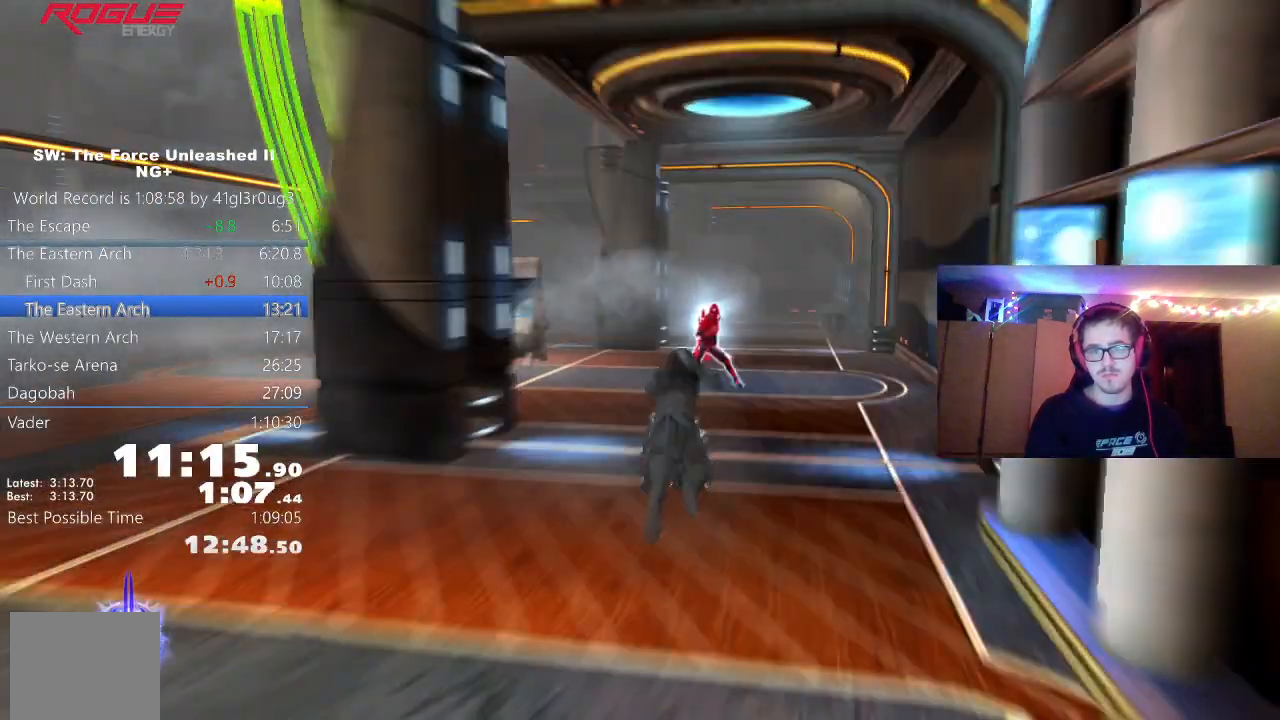
{"dt_ms": 500, "buttons": [], "left_stick": "up-right", "right_stick": "center", "events": [[67, "A", "down"], [150, "L1", "down"], [217, "A", "up"], [317, "L1", "up"], [333, "right_stick", "down-right"], [500, "right_stick", "center"]]}
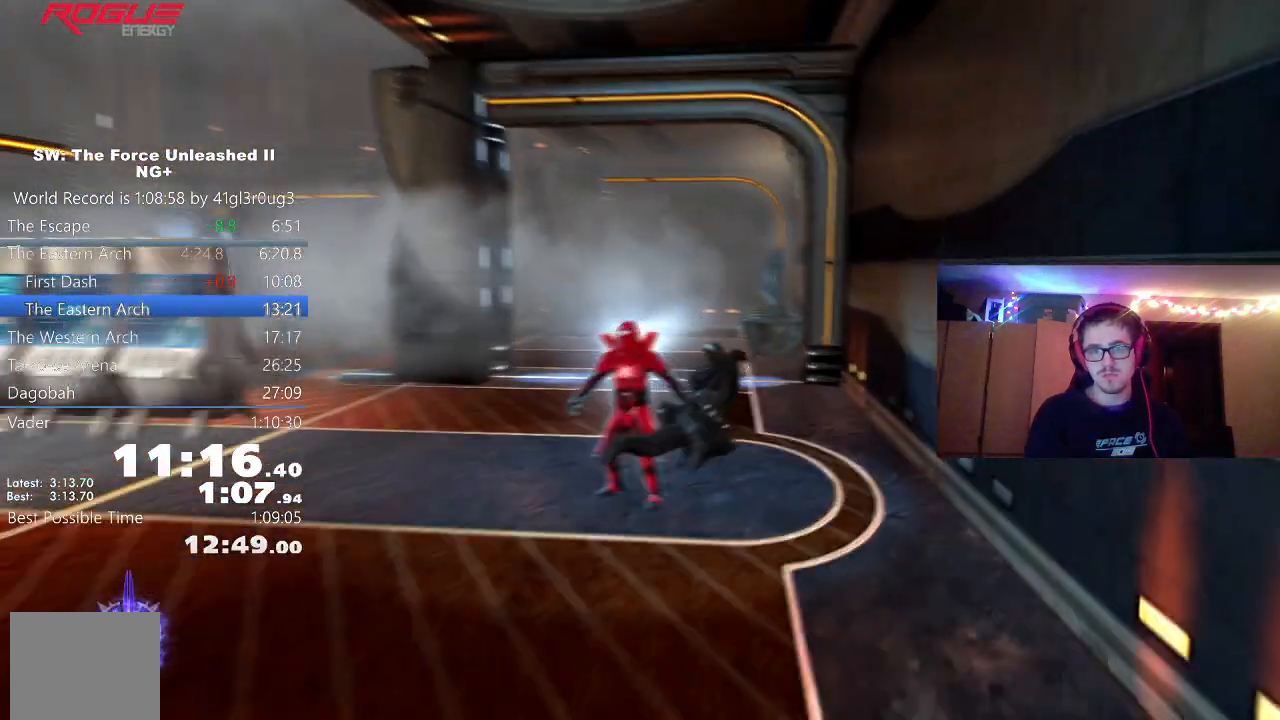
{"dt_ms": 500, "buttons": ["A", "L1"], "left_stick": "up", "right_stick": "left", "events": [[17, "left_stick", "up"], [117, "L1", "down"], [250, "L1", "up"], [417, "A", "down"], [500, "L1", "down"], [500, "right_stick", "left"]]}
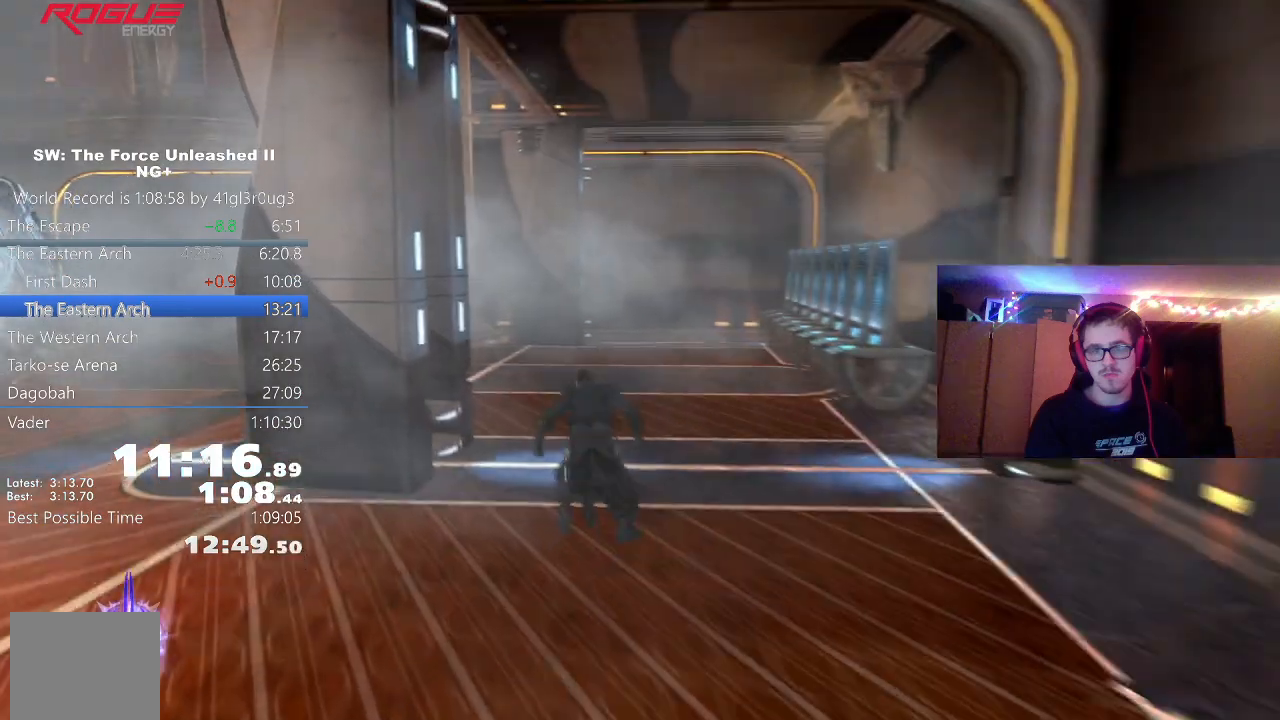
{"dt_ms": 500, "buttons": ["L1"], "left_stick": "up", "right_stick": "center", "events": [[33, "A", "up"], [133, "L1", "up"], [417, "L1", "down"], [417, "right_stick", "center"]]}
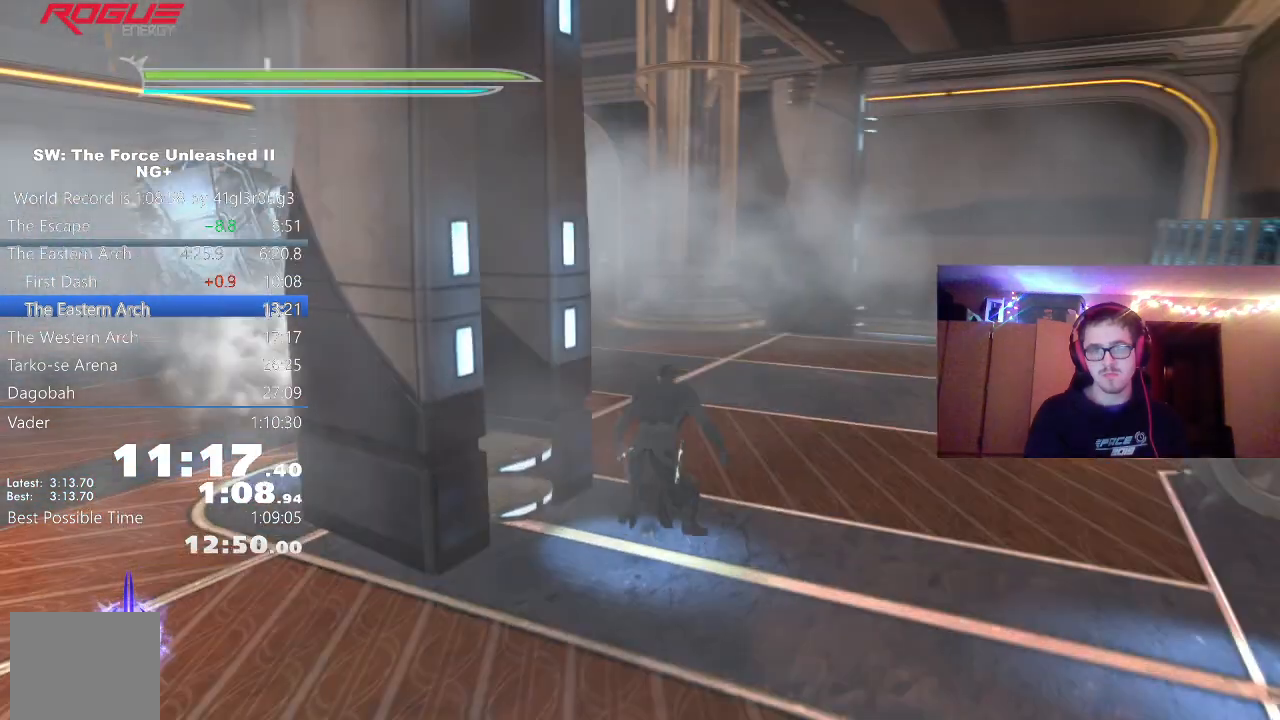
{"dt_ms": 500, "buttons": [], "left_stick": "up", "right_stick": "center", "events": [[67, "L1", "up"], [233, "L1", "down"], [367, "L1", "up"]]}
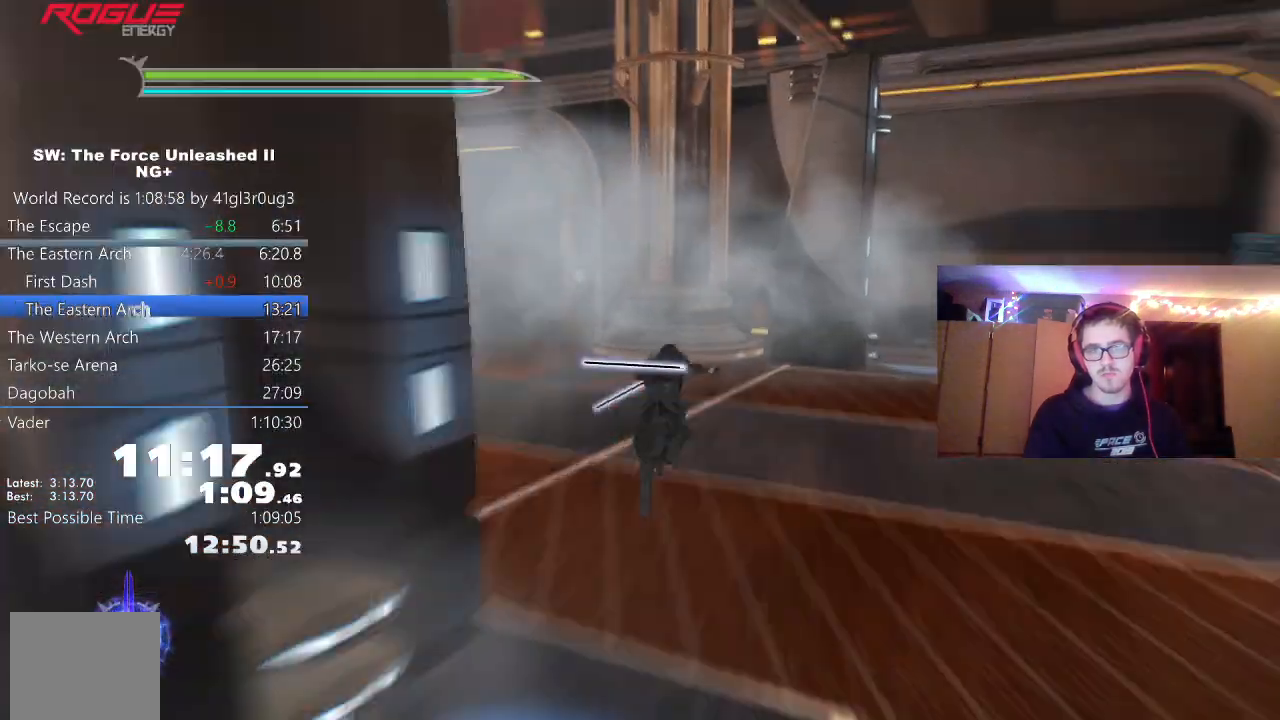
{"dt_ms": 500, "buttons": [], "left_stick": "up-left", "right_stick": "center"}
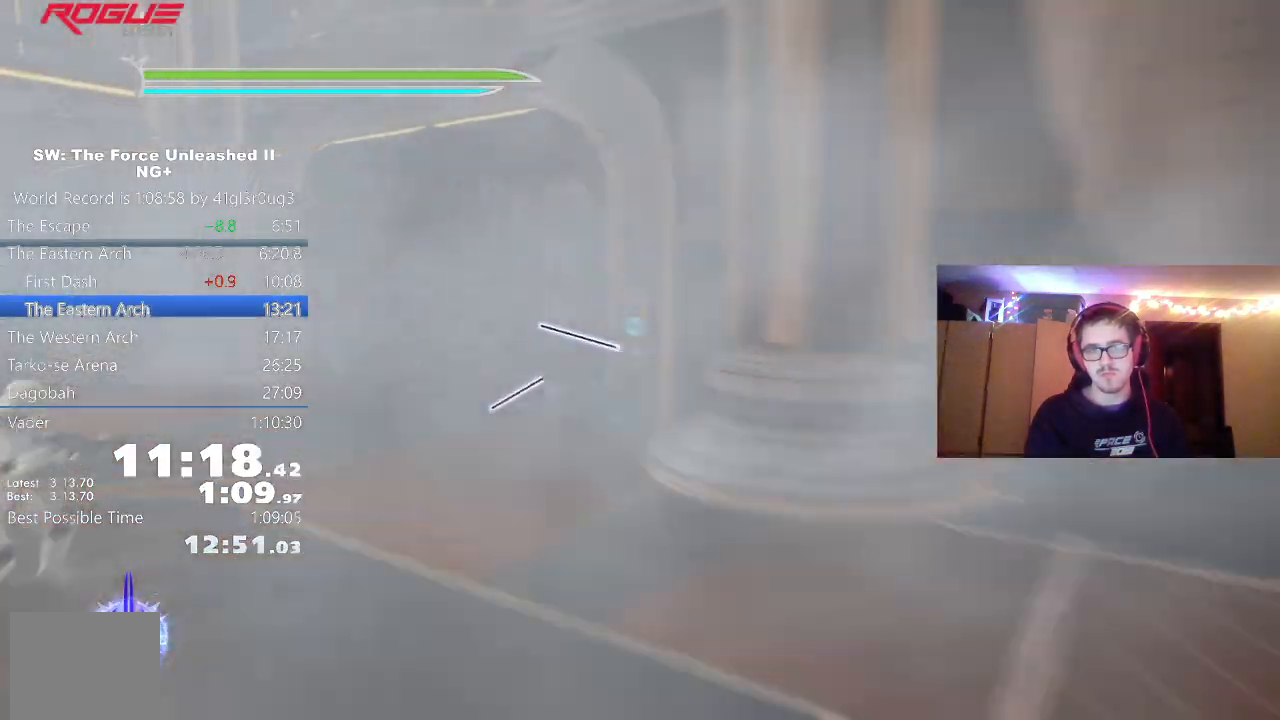
{"dt_ms": 500, "buttons": ["L2"], "left_stick": "up", "right_stick": "center", "events": [[83, "L1", "down"], [217, "L1", "up"], [217, "left_stick", "up"], [317, "L2", "down"], [383, "B", "down"], [450, "B", "up"]]}
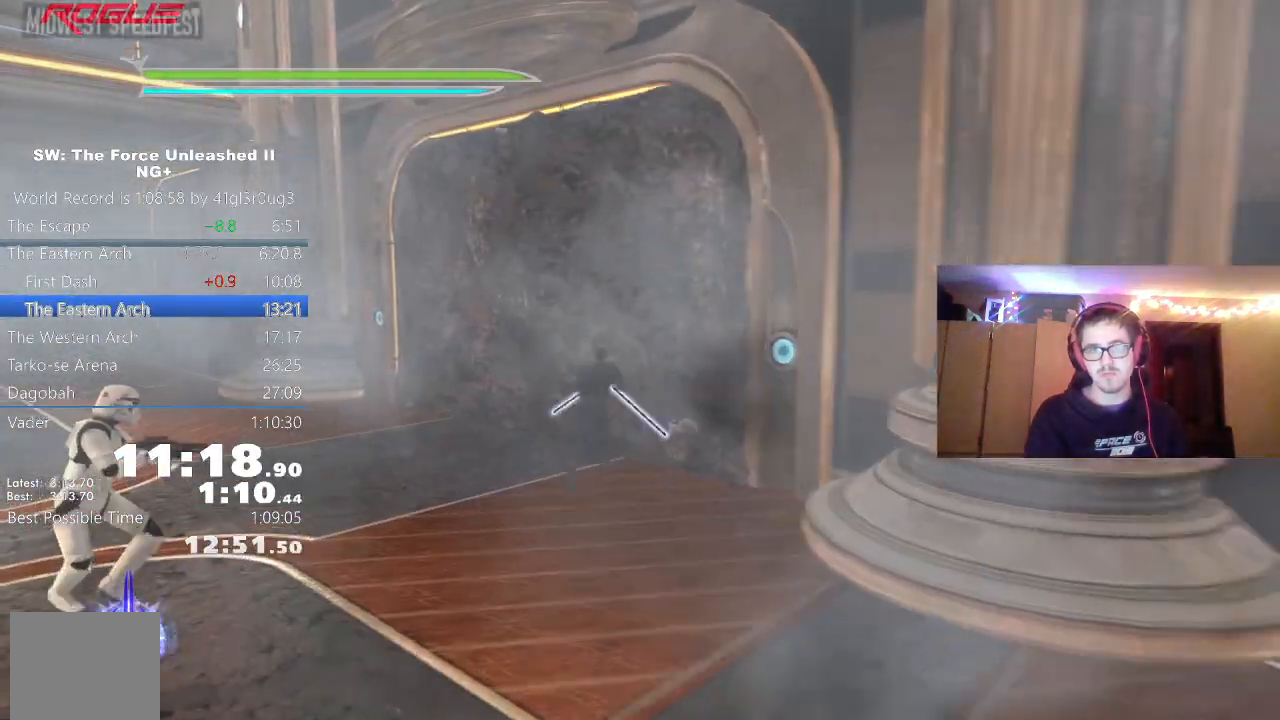
{"dt_ms": 500, "buttons": ["L2"], "left_stick": "up", "right_stick": "center", "events": [[33, "B", "down"], [117, "B", "up"], [183, "B", "down"], [250, "B", "up"]]}
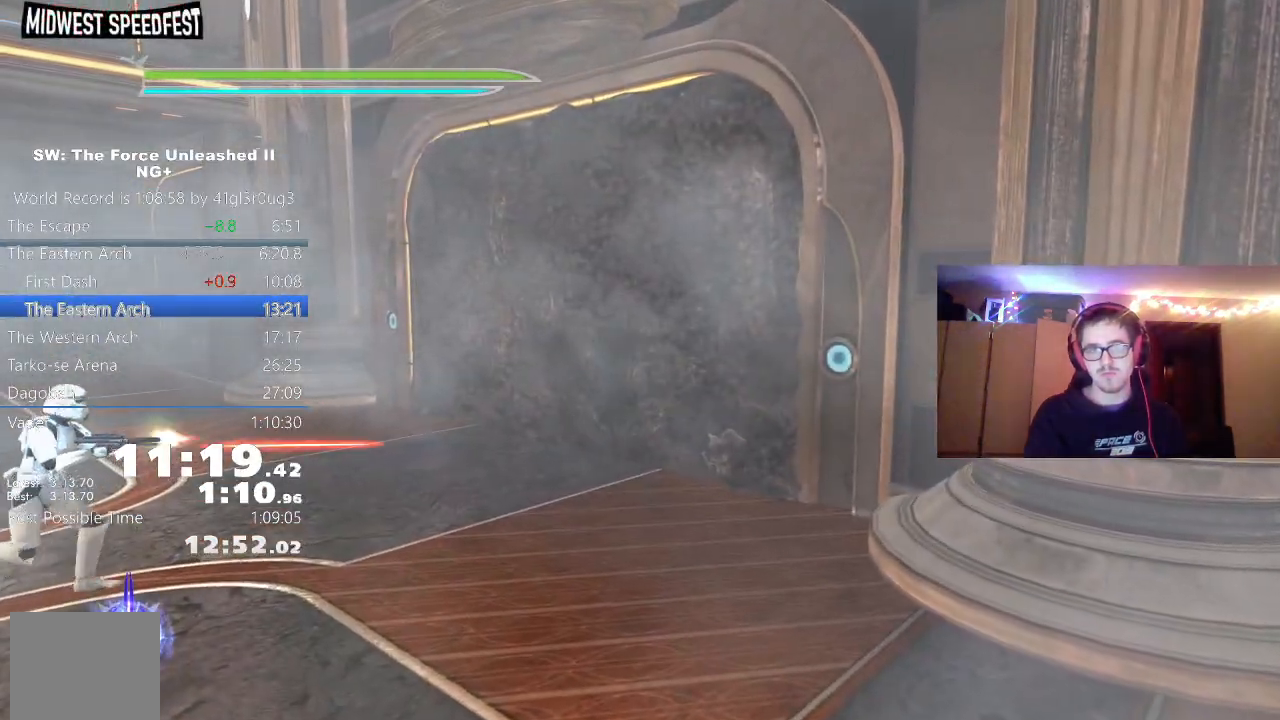
{"dt_ms": 1000, "buttons": ["L1"], "left_stick": "up", "right_stick": "center"}
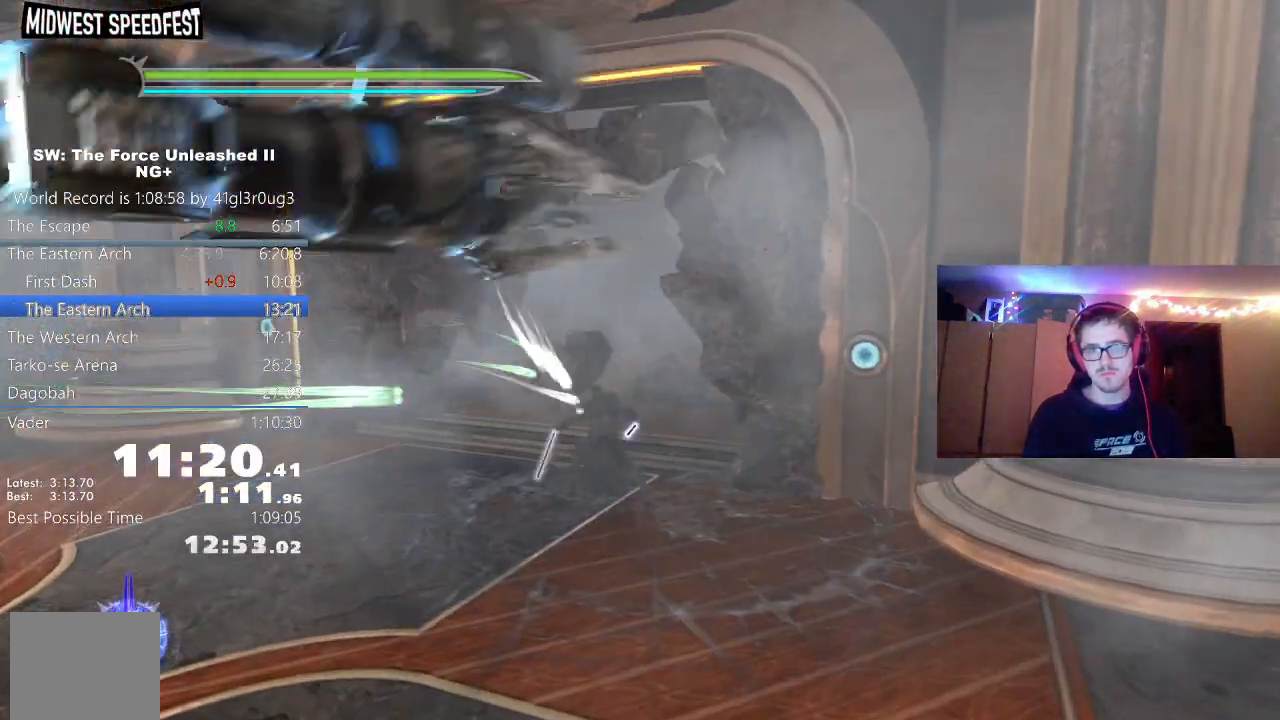
{"dt_ms": 500, "buttons": [], "left_stick": "up", "right_stick": "right"}
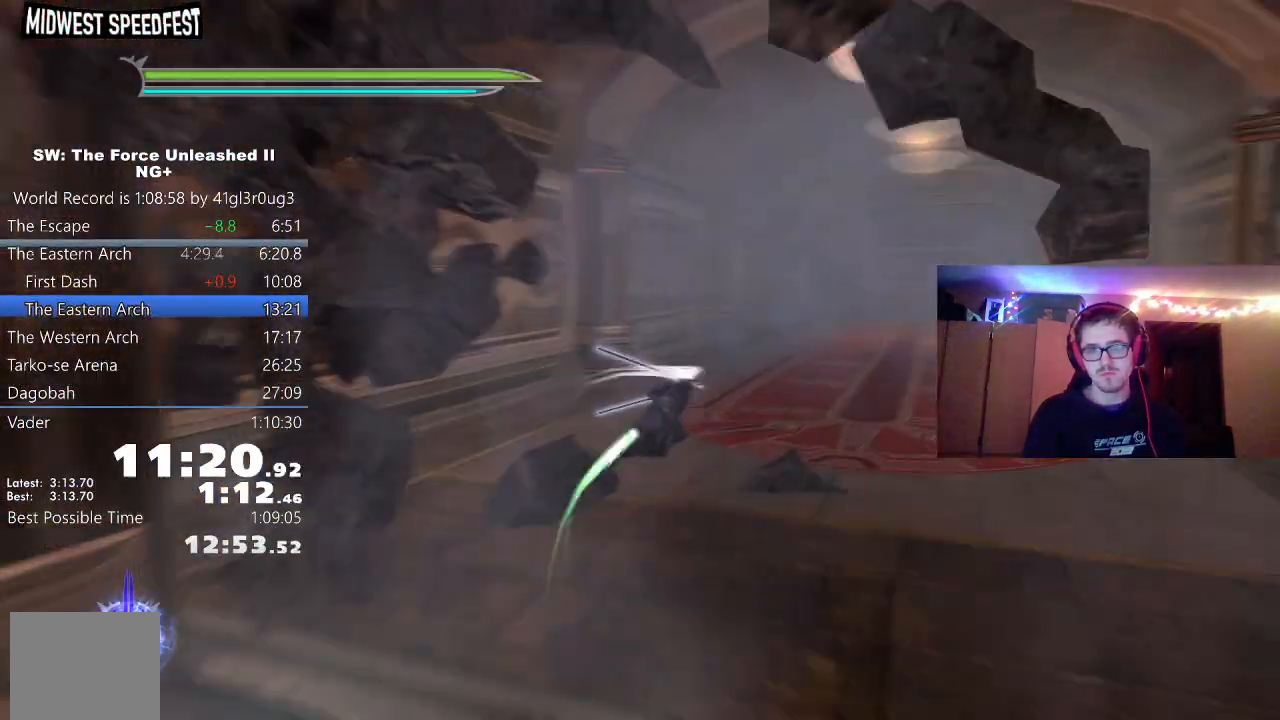
{"dt_ms": 500, "buttons": ["L1"], "left_stick": "up", "right_stick": "center", "events": [[33, "right_stick", "center"], [117, "L1", "down"], [250, "L1", "up"], [350, "A", "down"], [450, "L1", "down"], [483, "A", "up"]]}
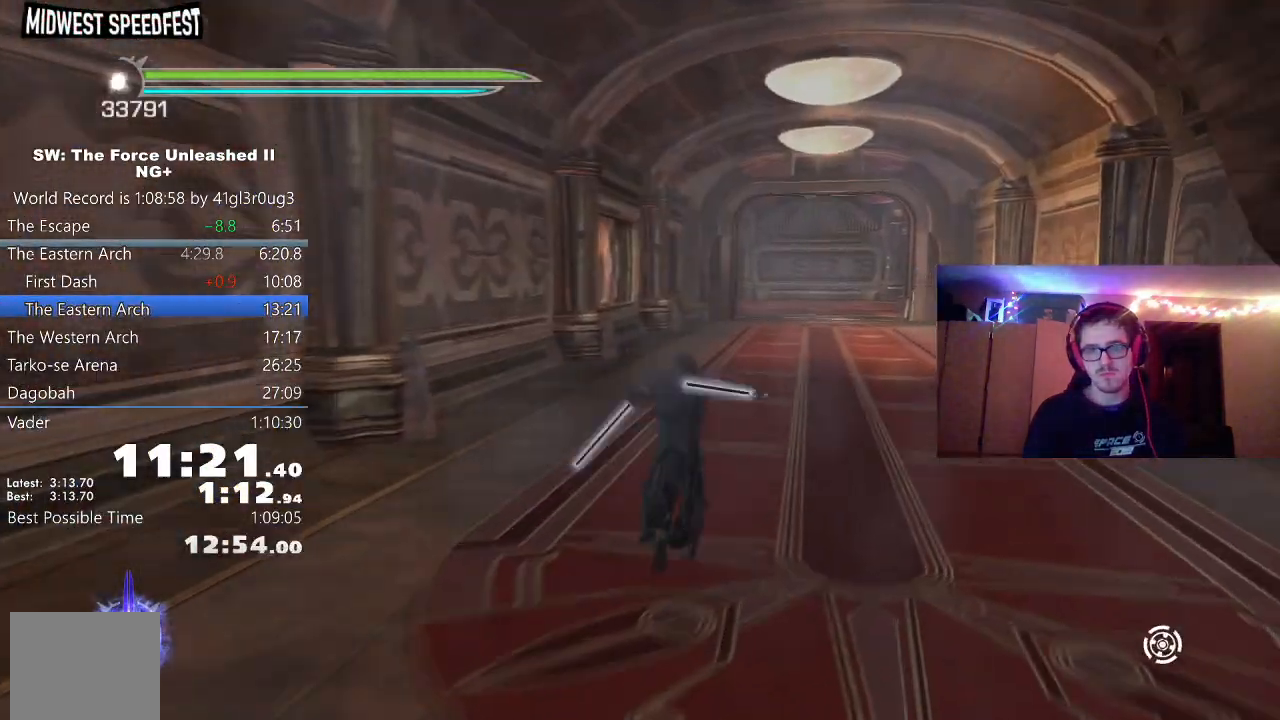
{"dt_ms": 500, "buttons": [], "left_stick": "up", "right_stick": "center", "events": [[33, "right_stick", "down-right"], [100, "L1", "up"], [217, "right_stick", "center"], [283, "L1", "down"], [433, "L1", "up"]]}
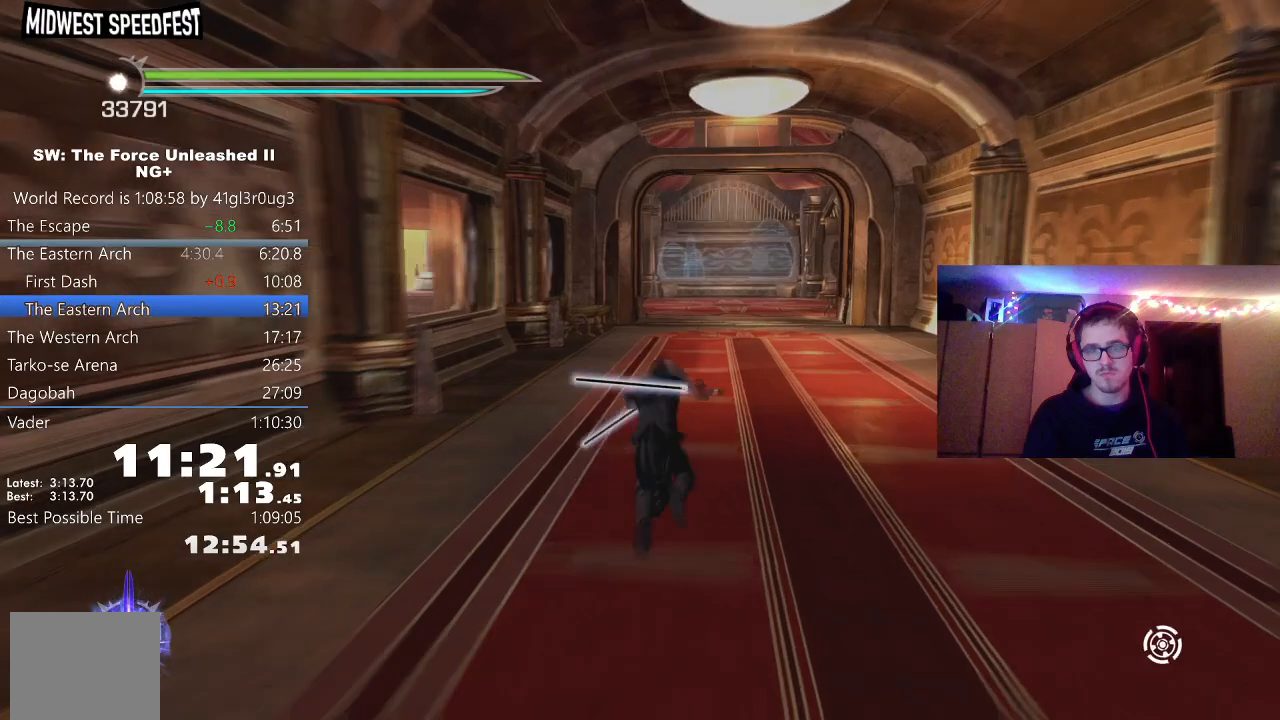
{"dt_ms": 500, "buttons": ["L1", "L2"], "left_stick": "up", "right_stick": "center", "events": [[67, "A", "down"], [133, "L1", "down"], [200, "A", "up"], [267, "L1", "up"], [317, "right_stick", "down-left"], [450, "L1", "down"], [483, "right_stick", "center"], [500, "L2", "down"]]}
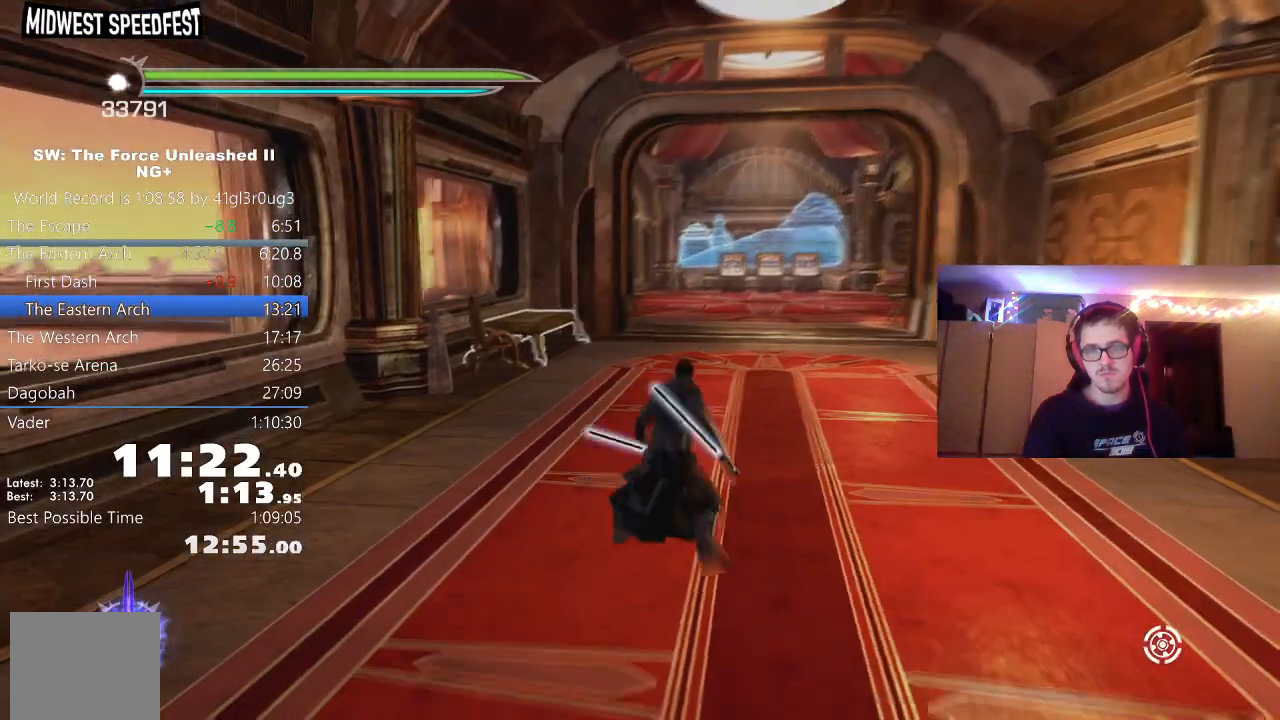
{"dt_ms": 500, "buttons": [], "left_stick": "up", "right_stick": "left", "events": [[100, "L1", "up"], [100, "L2", "up"], [250, "A", "down"], [317, "L1", "down"], [400, "A", "up"], [467, "L1", "up"], [483, "right_stick", "left"]]}
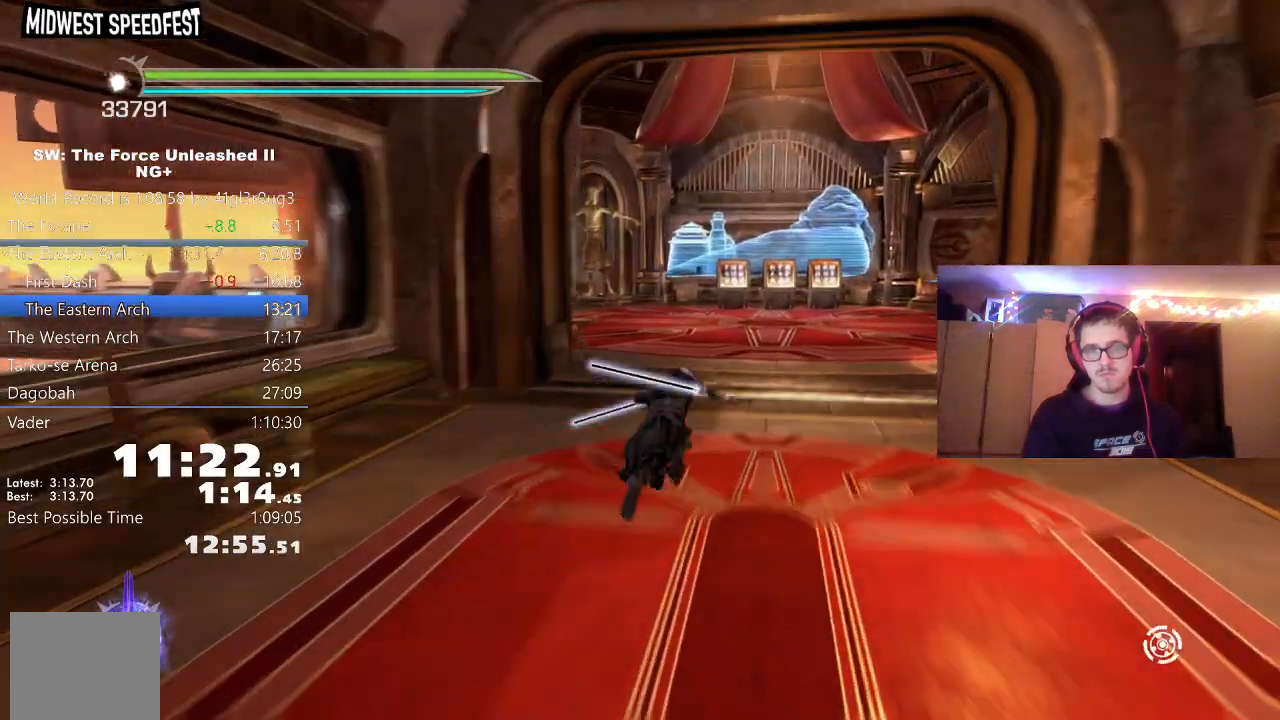
{"dt_ms": 500, "buttons": ["A"], "left_stick": "up", "right_stick": "left", "events": [[150, "L1", "down"], [300, "L1", "up"], [433, "A", "down"]]}
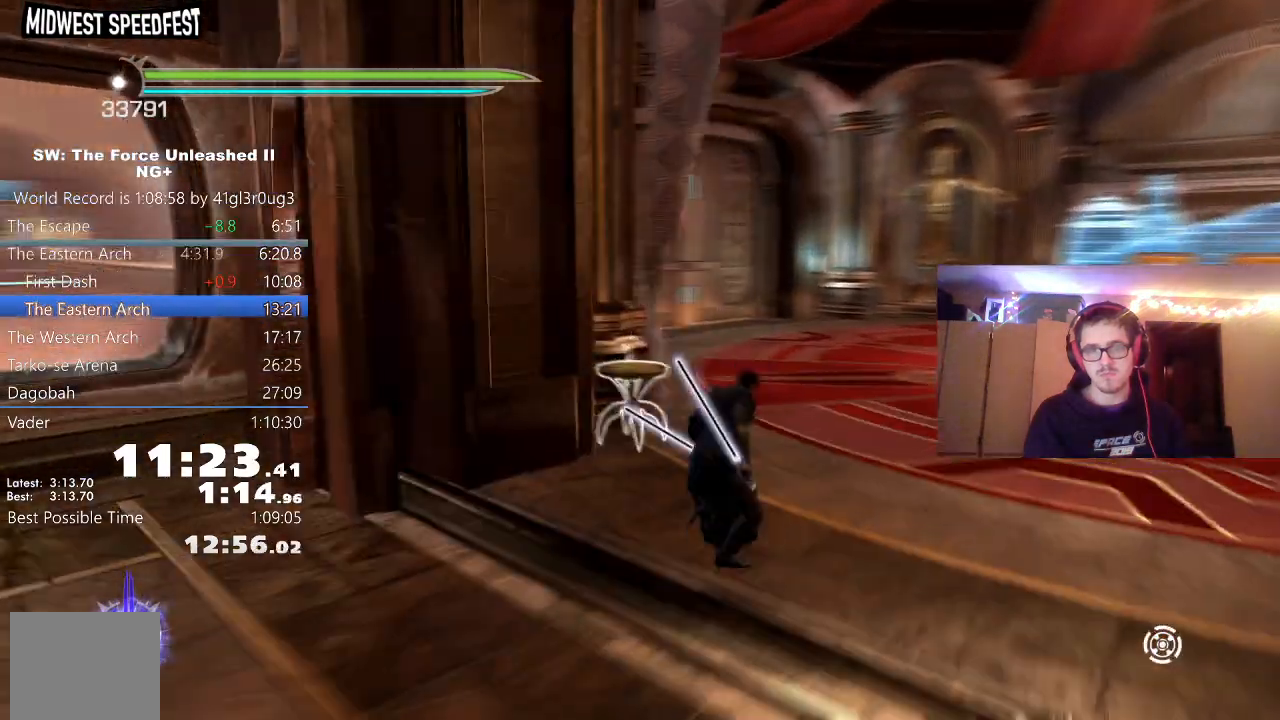
{"dt_ms": 500, "buttons": [], "left_stick": "up-right", "right_stick": "center", "events": [[17, "L1", "down"], [50, "A", "up"], [167, "L1", "up"], [217, "right_stick", "center"], [233, "left_stick", "up-right"], [350, "L1", "down"], [500, "L1", "up"]]}
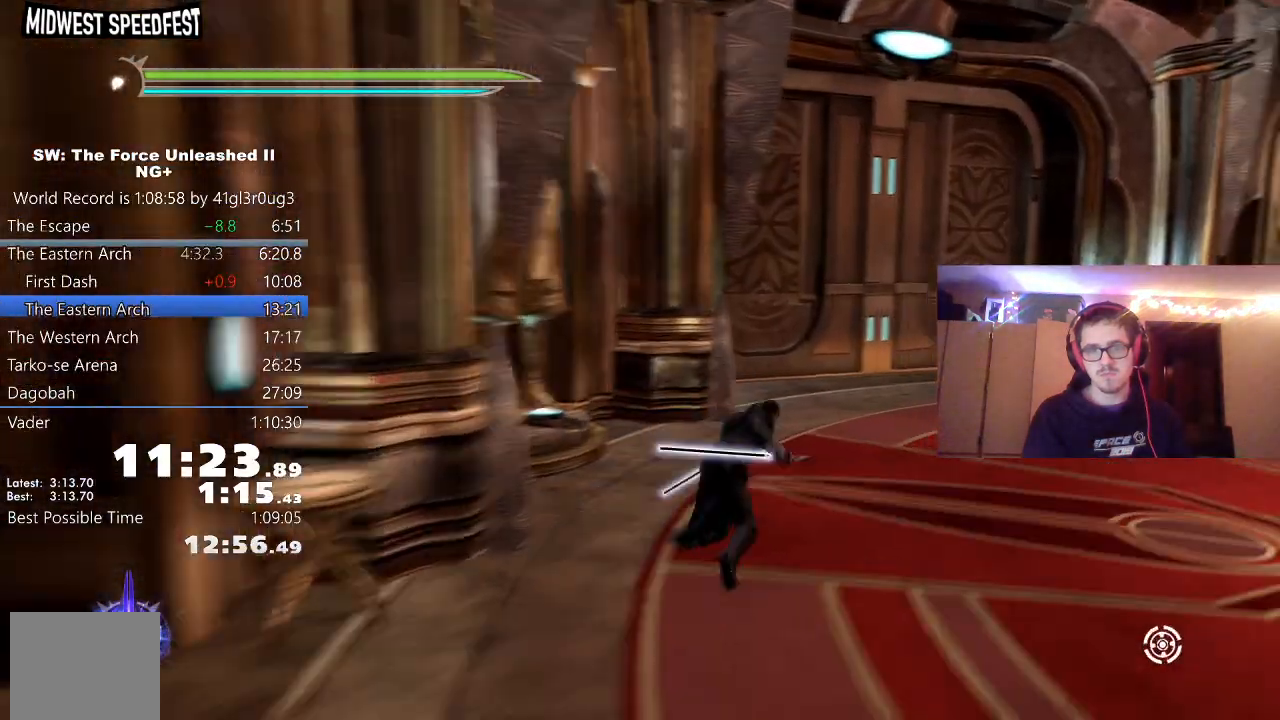
{"dt_ms": 500, "buttons": [], "left_stick": "up", "right_stick": "left", "events": [[133, "A", "down"], [150, "left_stick", "up"], [200, "L1", "down"], [233, "right_stick", "left"], [250, "A", "up"], [317, "L1", "up"]]}